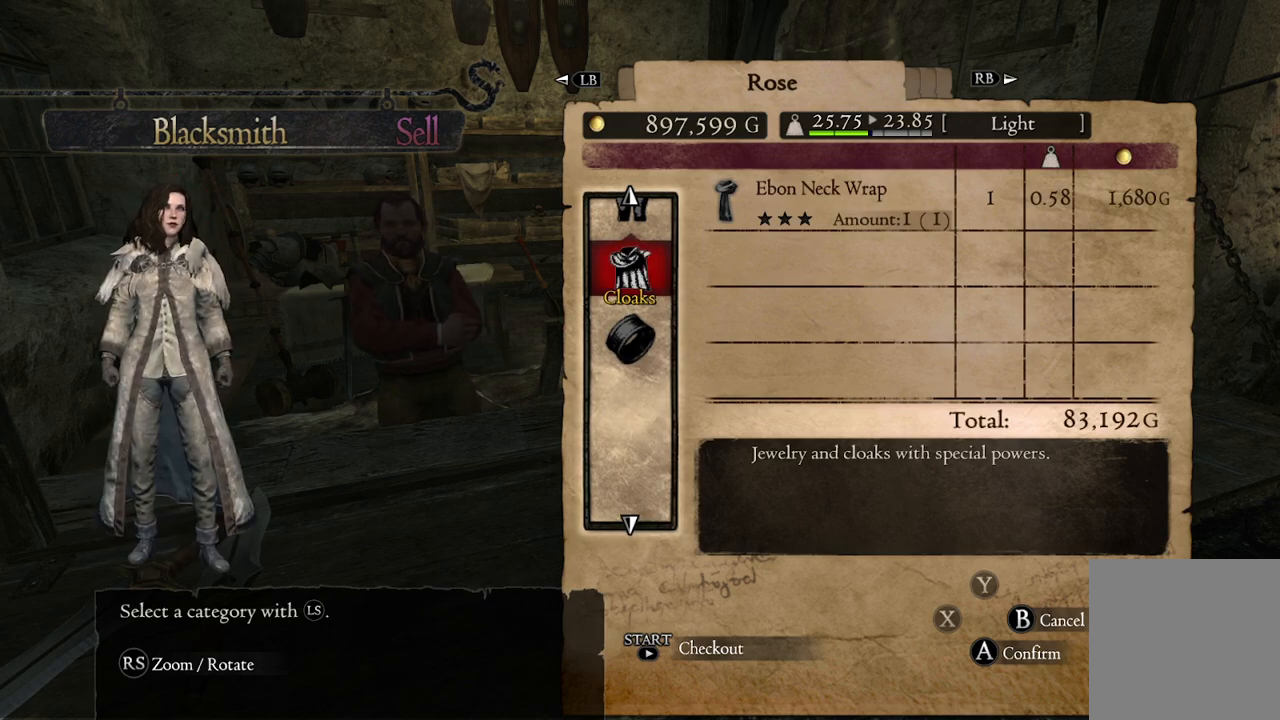
Gameplay with a controller (Xbox layout); each line is a JSON object with the inputs held at the frame after it. "events" lists button and stick changes between this image and that frame as [ms after this image, input, new state], when the widget could be followed in between.
{"buttons": [], "left_stick": "down", "right_stick": "center", "events": [[83, "right_stick", "center"], [217, "right_stick", "left"], [400, "right_stick", "center"], [483, "left_stick", "down"]]}
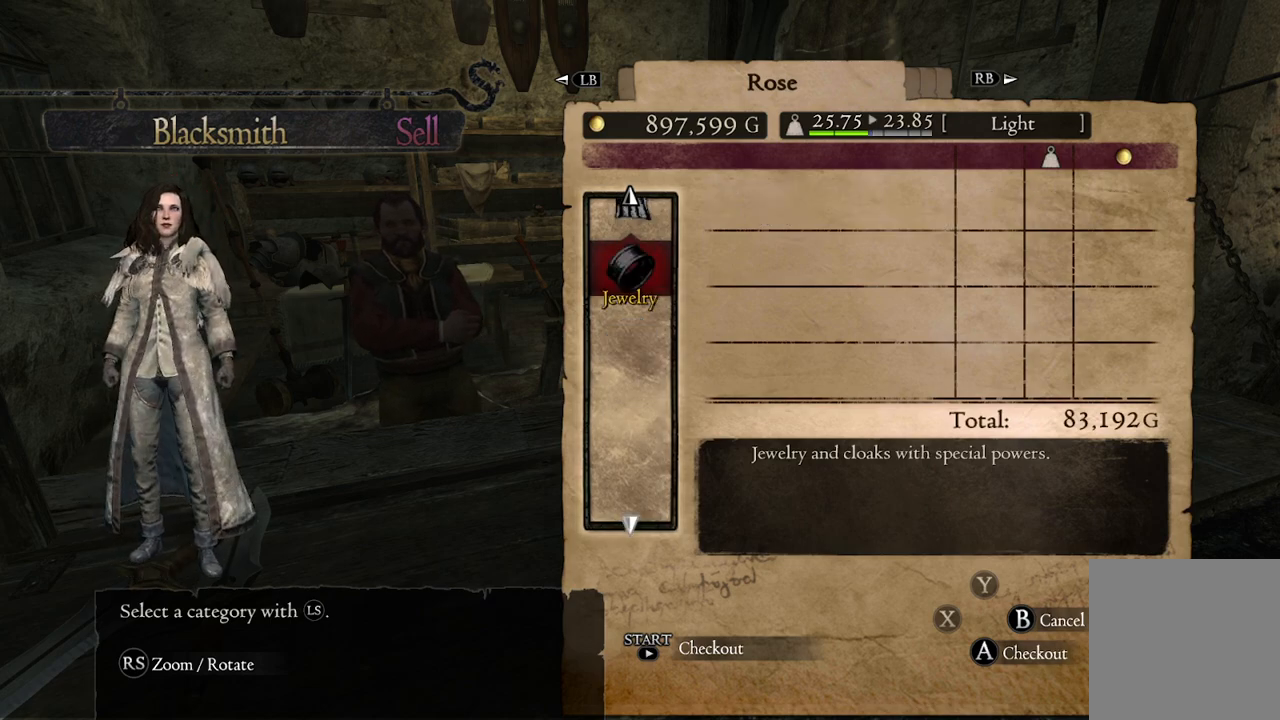
{"buttons": [], "left_stick": "center", "right_stick": "center", "events": [[150, "left_stick", "center"], [317, "left_stick", "up"], [433, "left_stick", "center"]]}
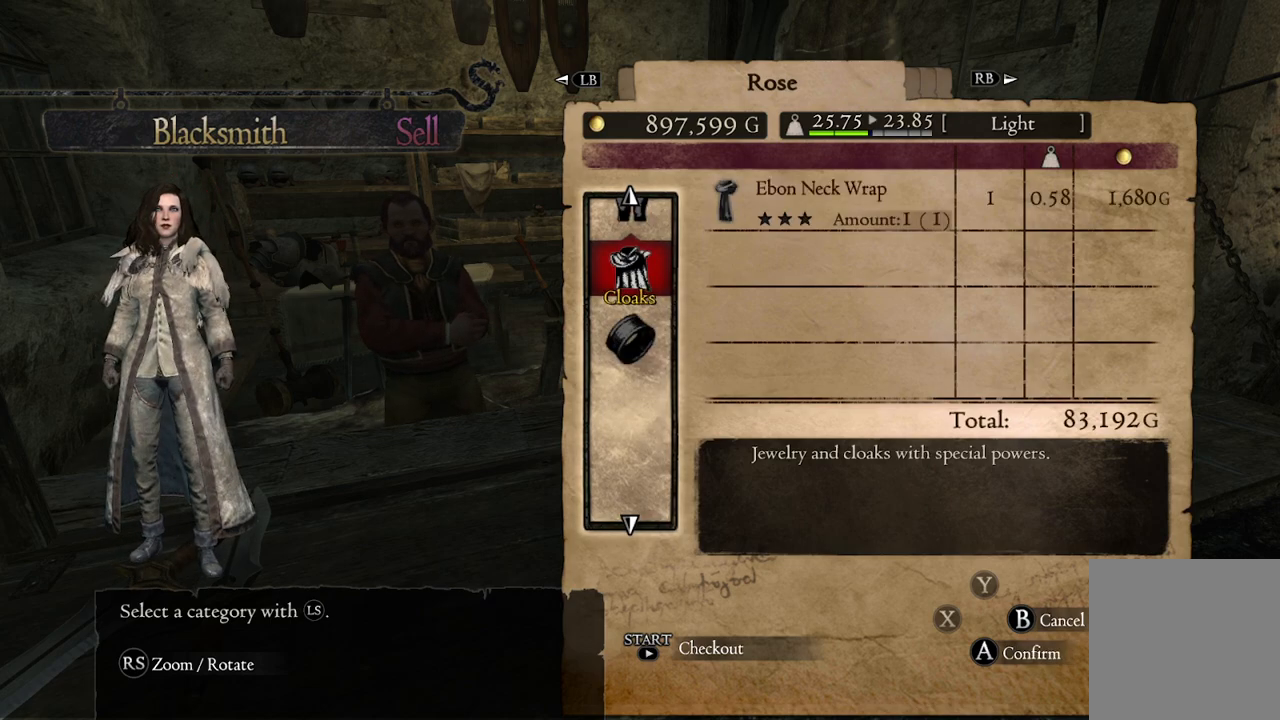
{"buttons": [], "left_stick": "center", "right_stick": "center", "events": []}
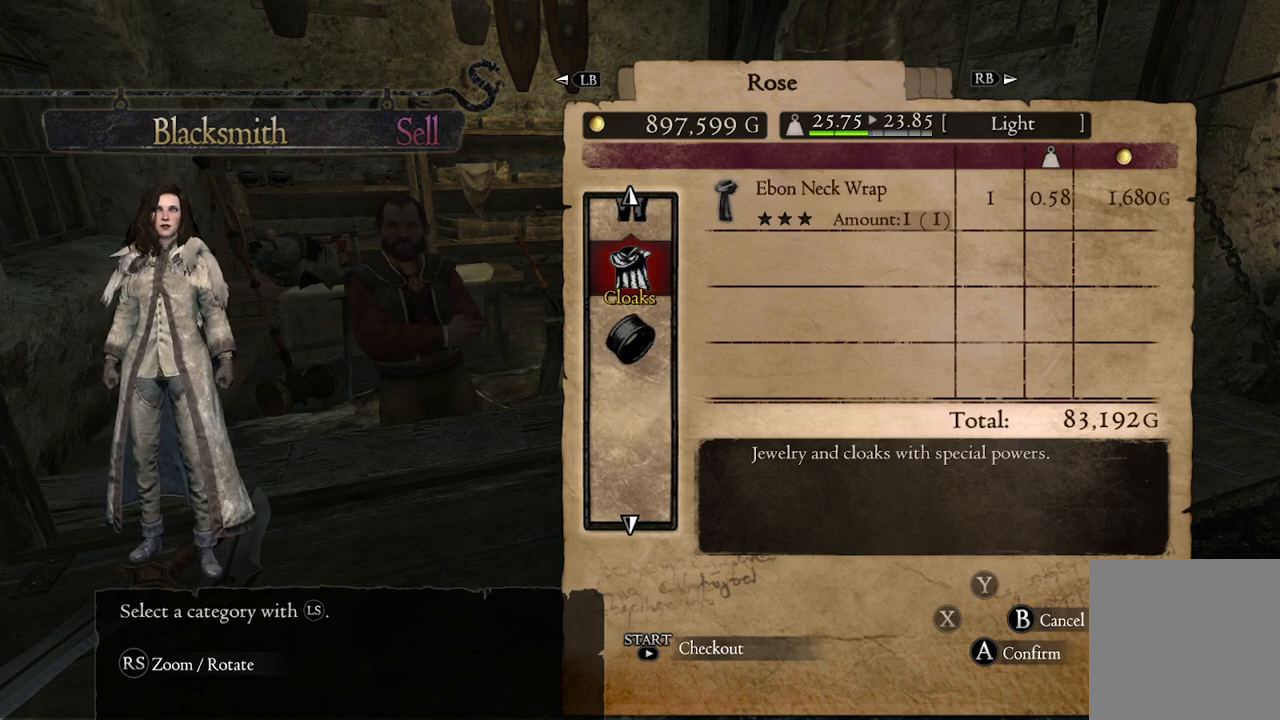
{"buttons": [], "left_stick": "center", "right_stick": "center", "events": []}
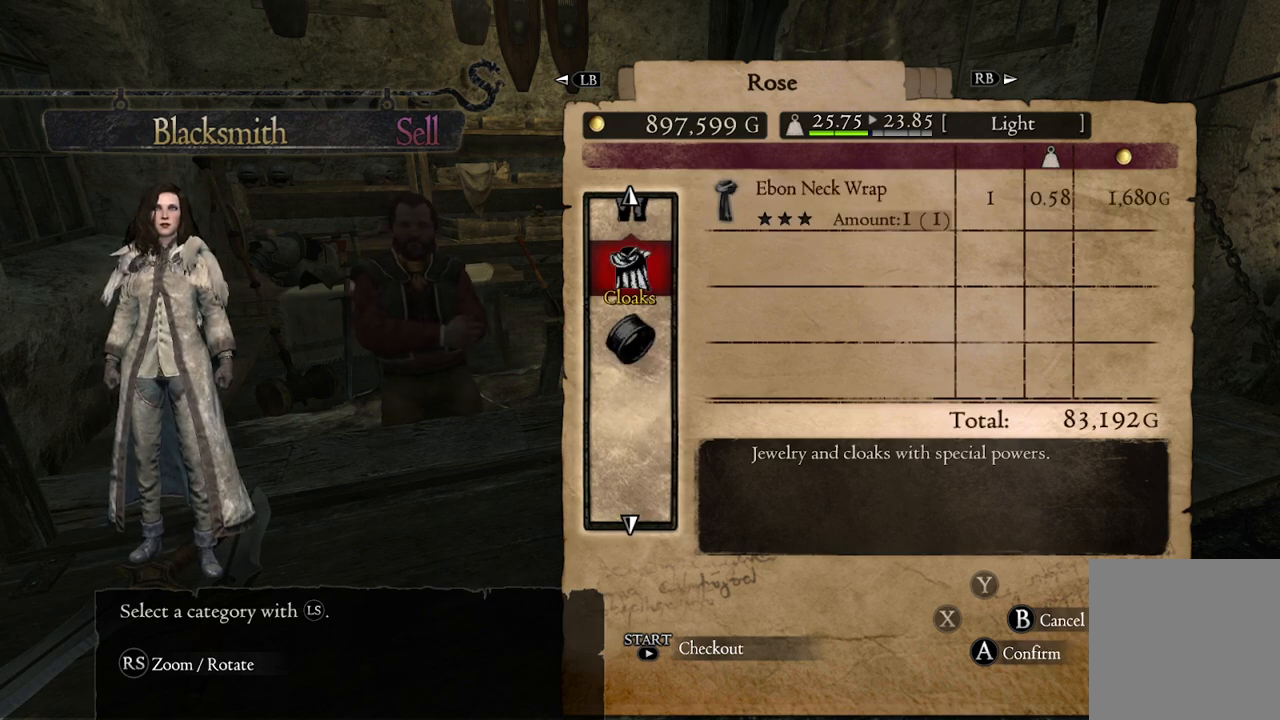
{"buttons": [], "left_stick": "center", "right_stick": "center", "events": []}
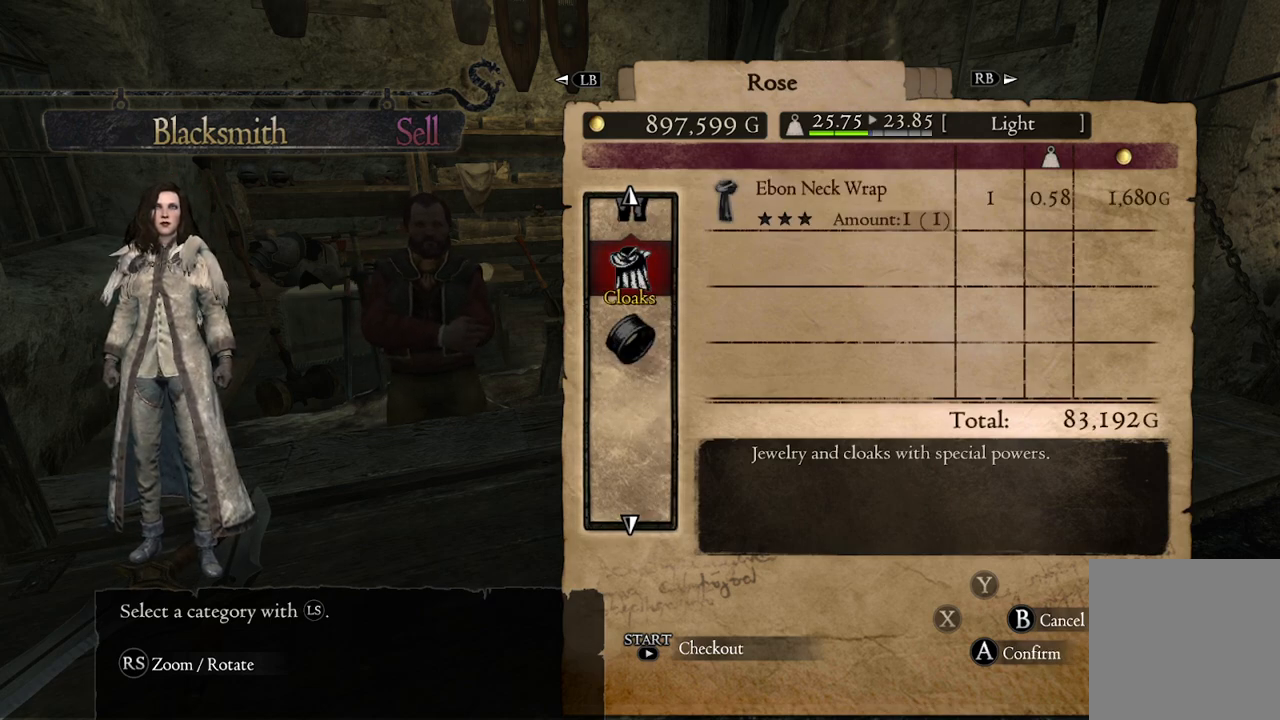
{"buttons": [], "left_stick": "center", "right_stick": "center", "events": [[83, "right_stick", "right"], [317, "right_stick", "center"]]}
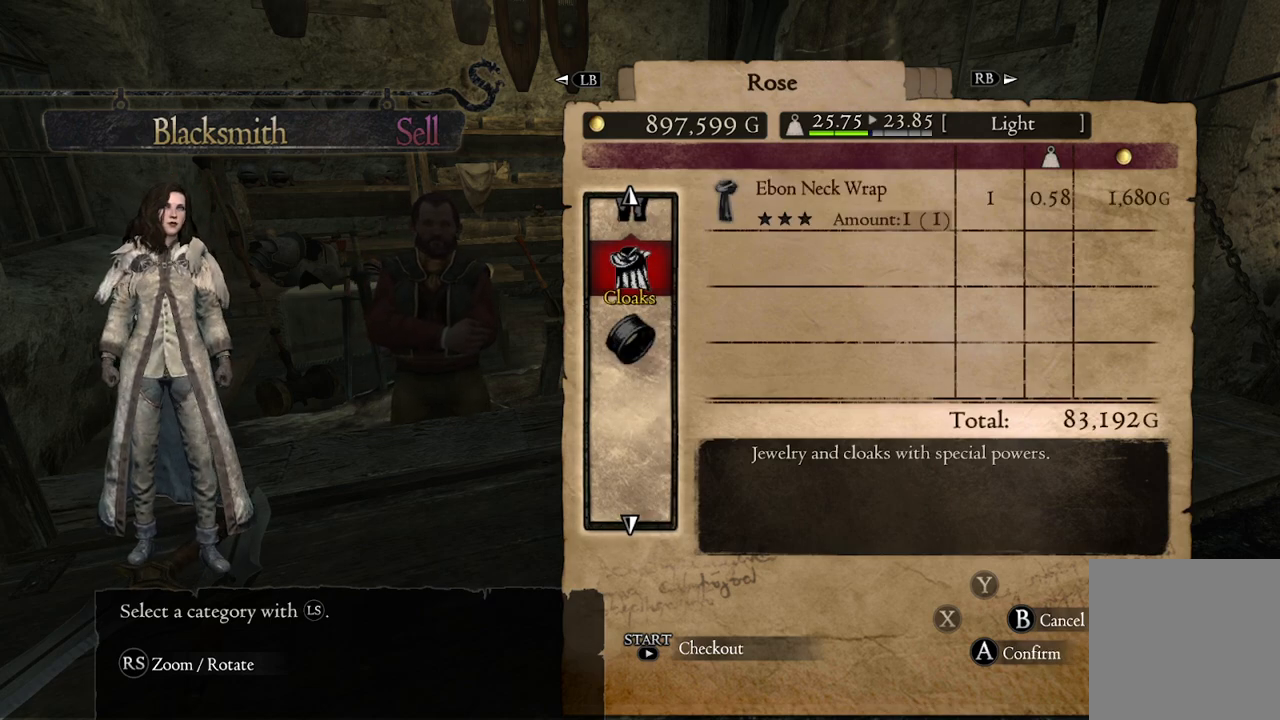
{"buttons": [], "left_stick": "center", "right_stick": "center", "events": []}
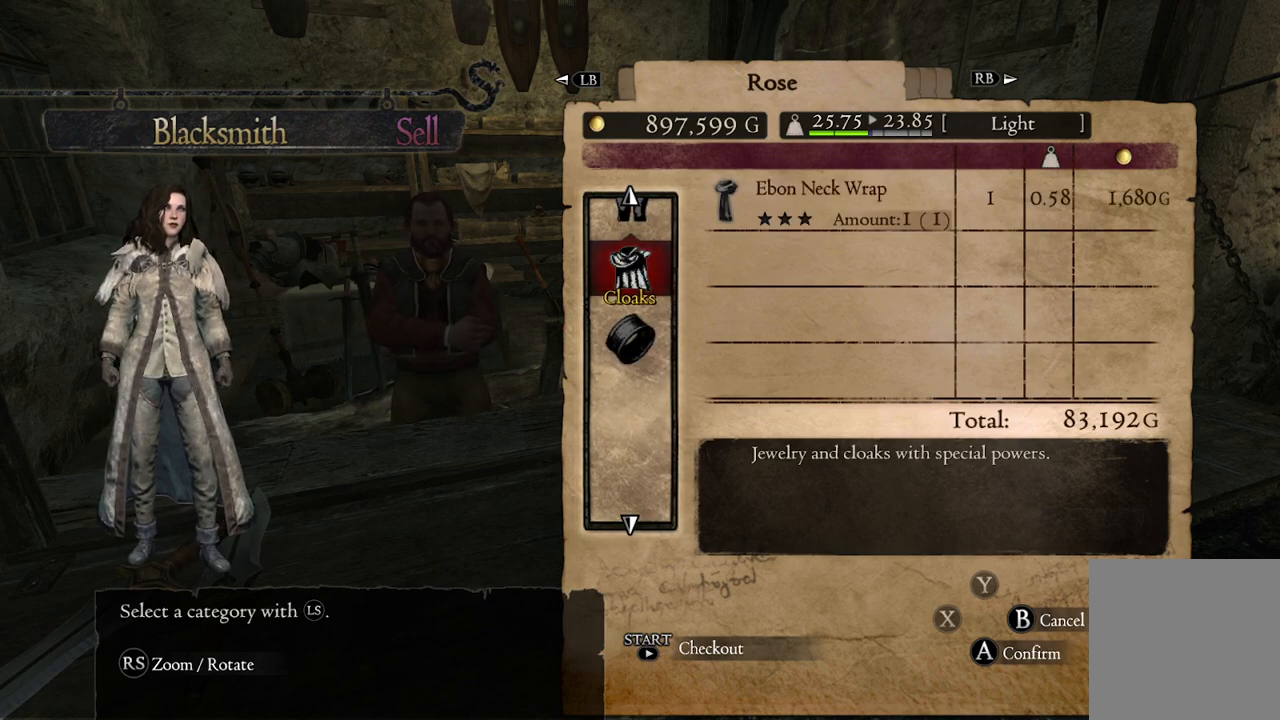
{"buttons": [], "left_stick": "center", "right_stick": "left", "events": [[417, "right_stick", "left"]]}
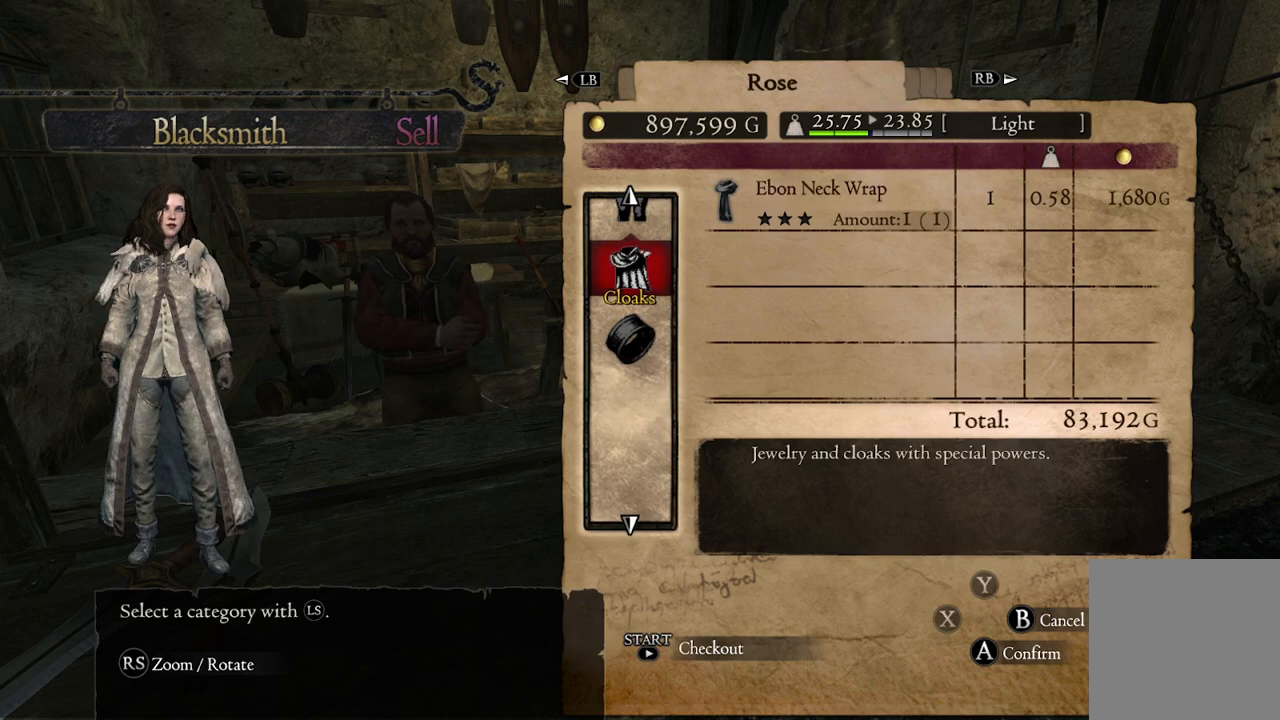
{"buttons": [], "left_stick": "center", "right_stick": "center", "events": [[117, "right_stick", "center"]]}
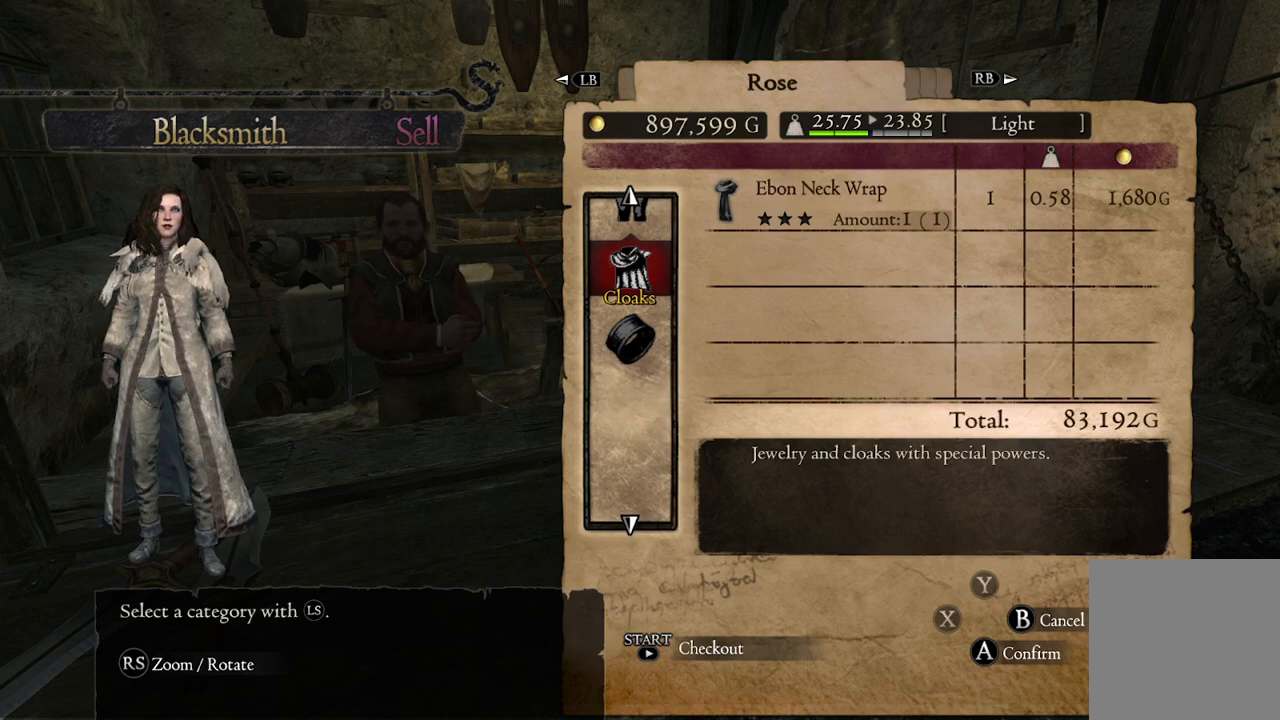
{"buttons": [], "left_stick": "center", "right_stick": "center", "events": []}
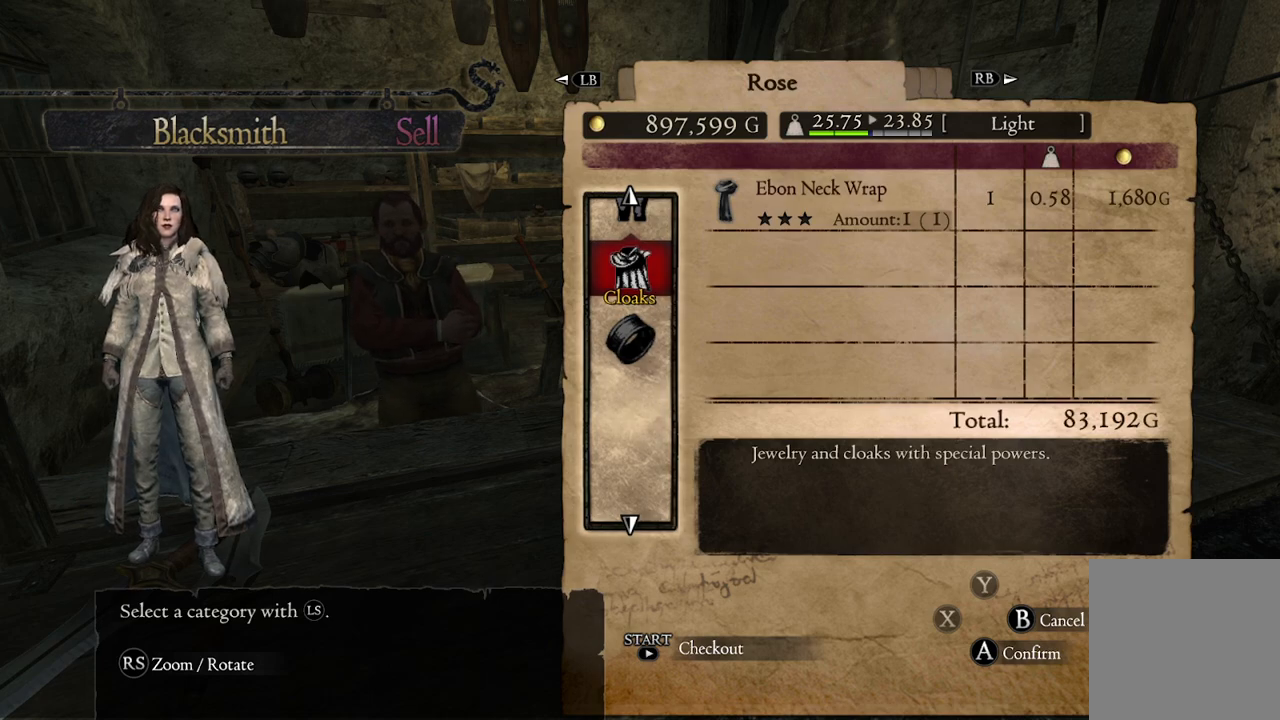
{"buttons": [], "left_stick": "center", "right_stick": "center", "events": []}
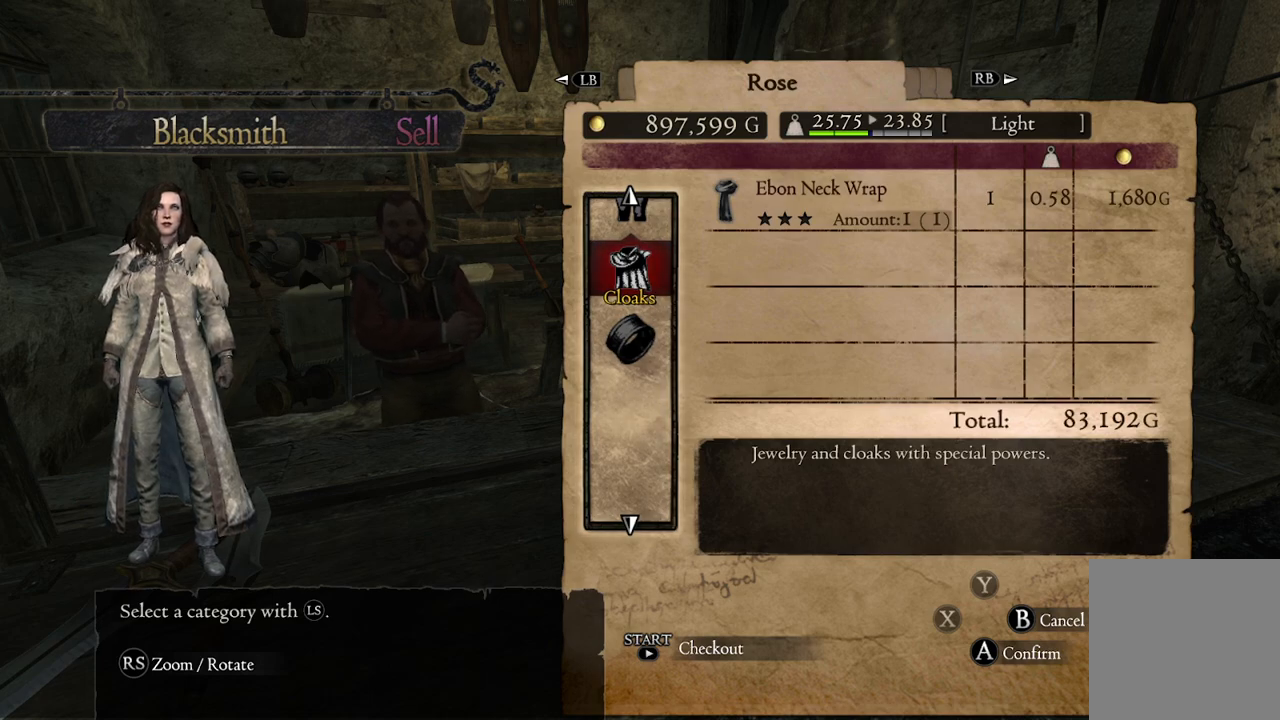
{"buttons": [], "left_stick": "center", "right_stick": "center", "events": []}
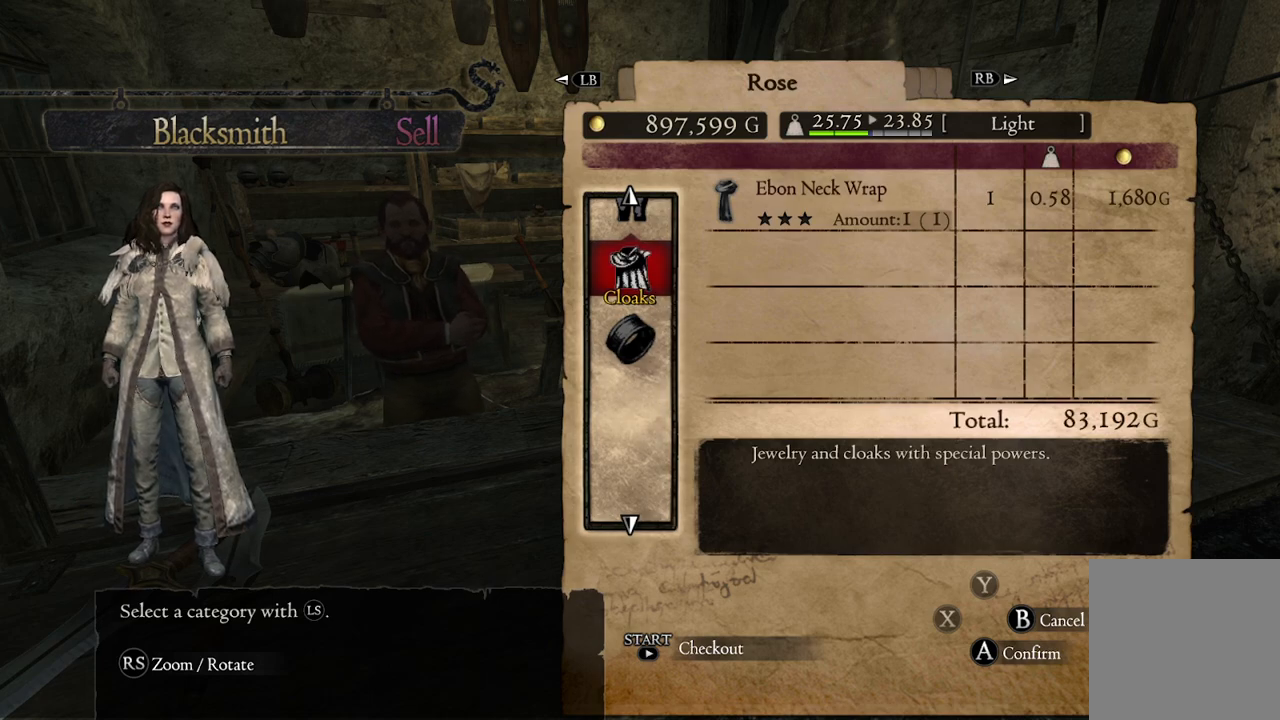
{"buttons": [], "left_stick": "center", "right_stick": "center", "events": [[317, "R1", "down"], [400, "R1", "up"]]}
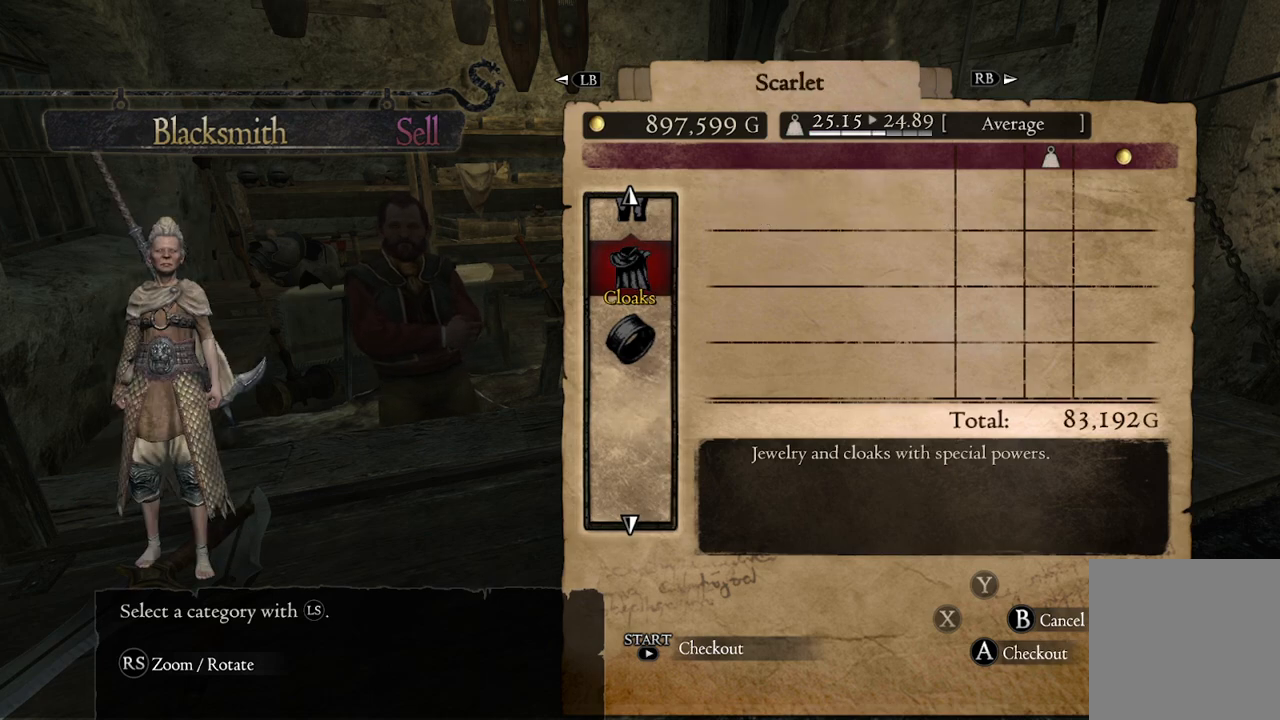
{"buttons": [], "left_stick": "down", "right_stick": "center", "events": [[150, "left_stick", "down"], [333, "left_stick", "center"], [450, "left_stick", "down"]]}
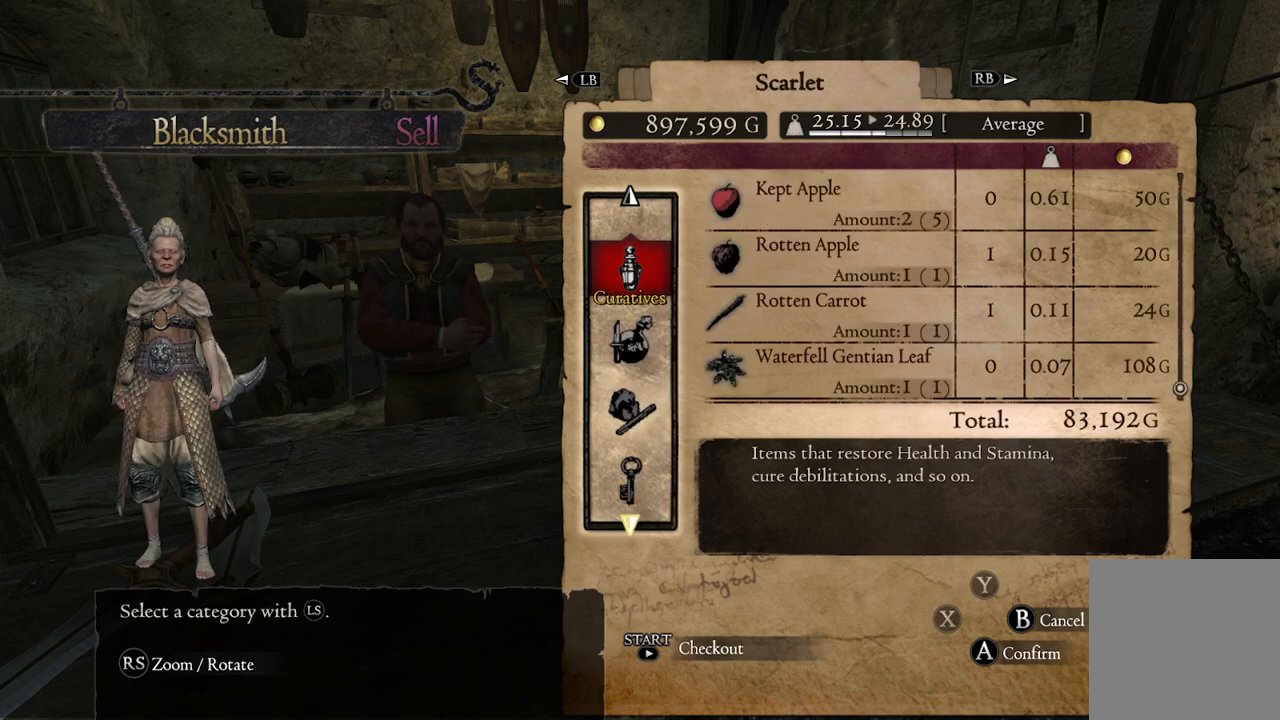
{"buttons": [], "left_stick": "center", "right_stick": "center", "events": [[117, "left_stick", "center"], [417, "A", "down"], [500, "A", "up"]]}
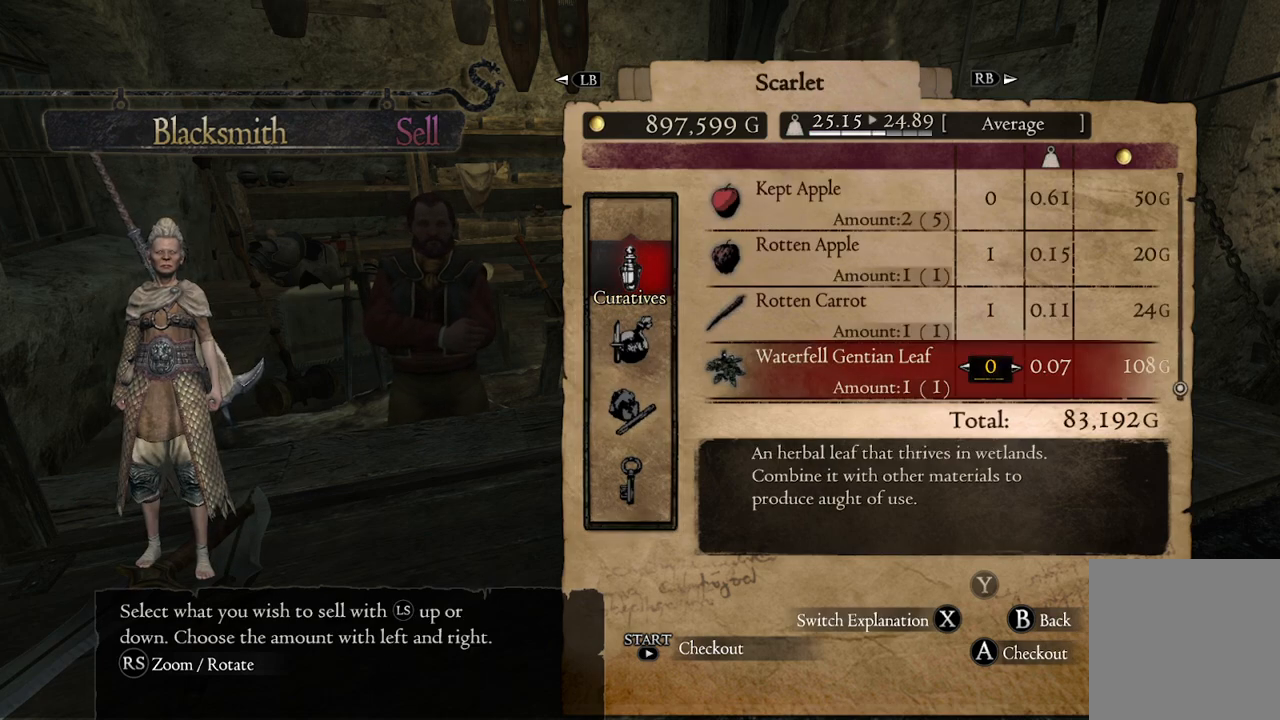
{"buttons": [], "left_stick": "center", "right_stick": "center", "events": []}
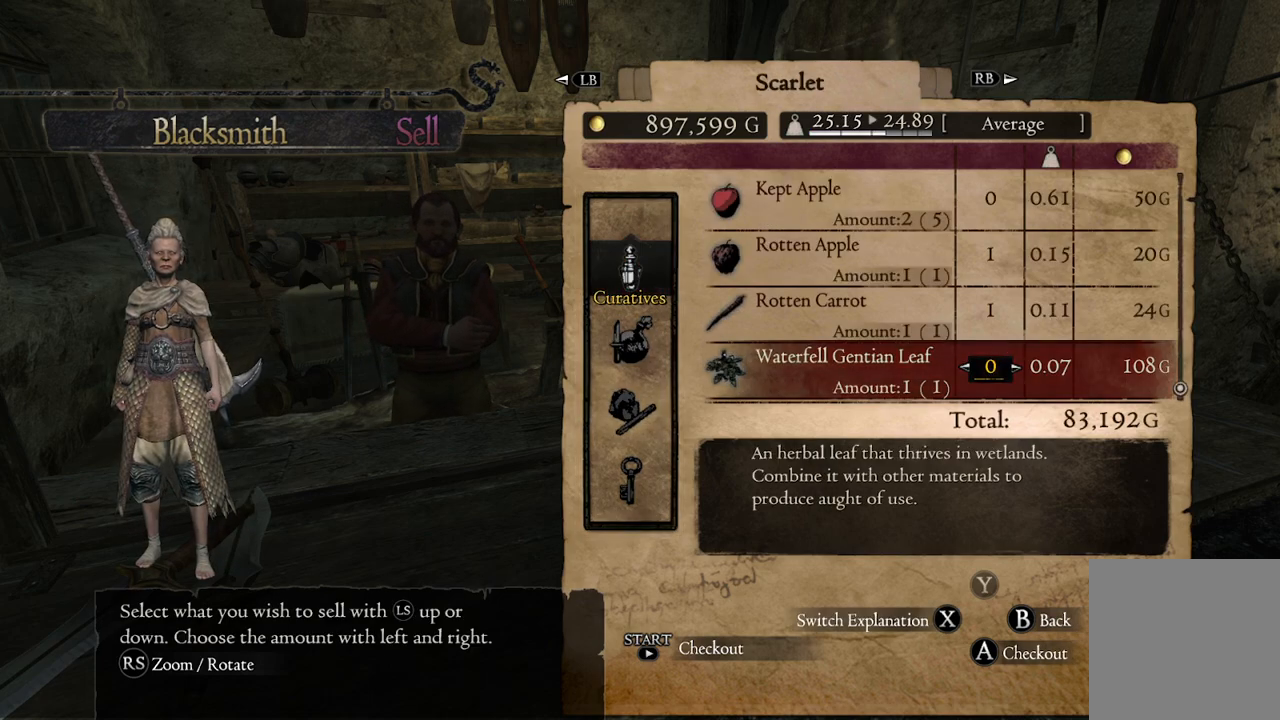
{"buttons": [], "left_stick": "center", "right_stick": "center", "events": [[83, "left_stick", "up"], [233, "left_stick", "center"], [300, "left_stick", "up"], [450, "left_stick", "center"]]}
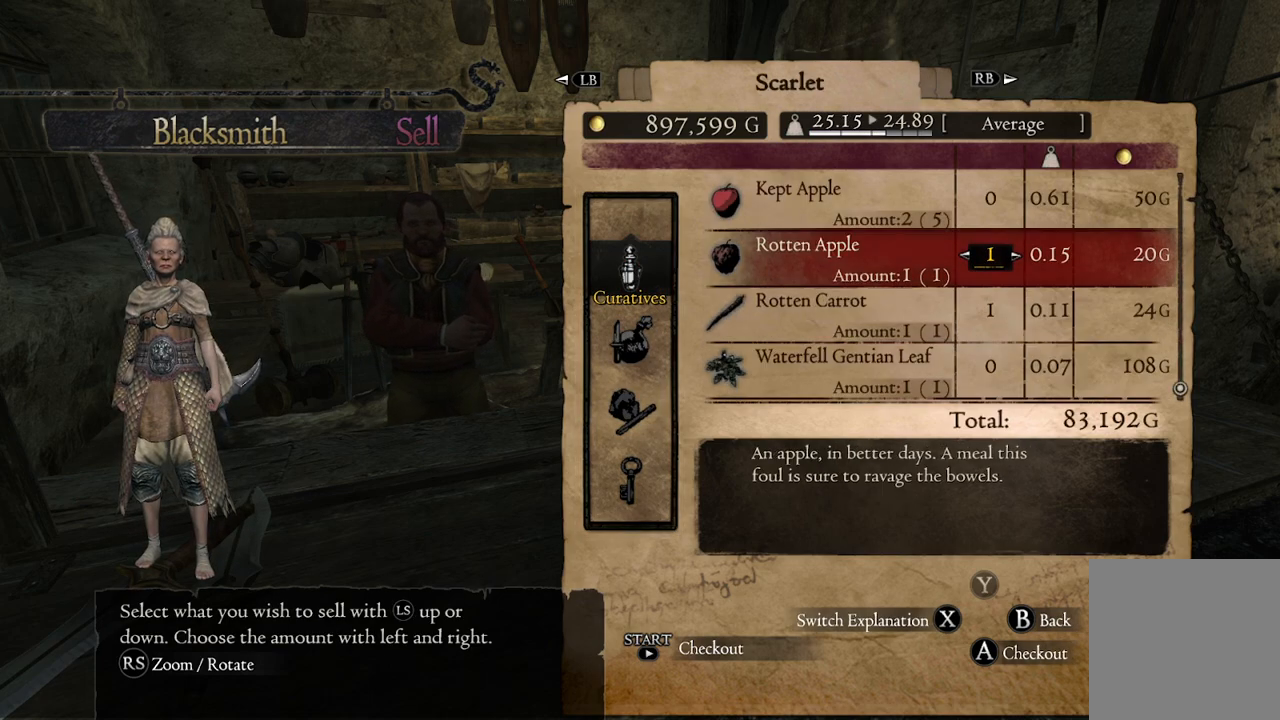
{"buttons": [], "left_stick": "up", "right_stick": "center", "events": [[83, "left_stick", "up"], [417, "left_stick", "center"], [483, "left_stick", "up"]]}
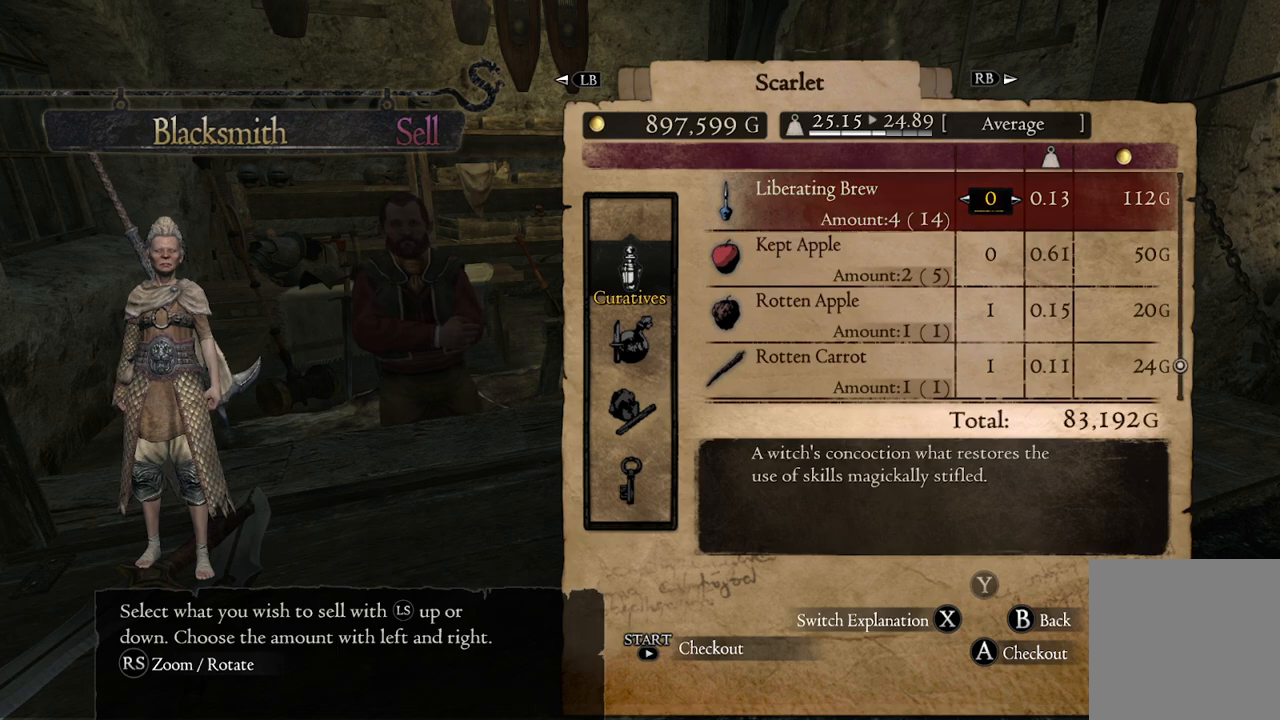
{"buttons": [], "left_stick": "up", "right_stick": "center", "events": []}
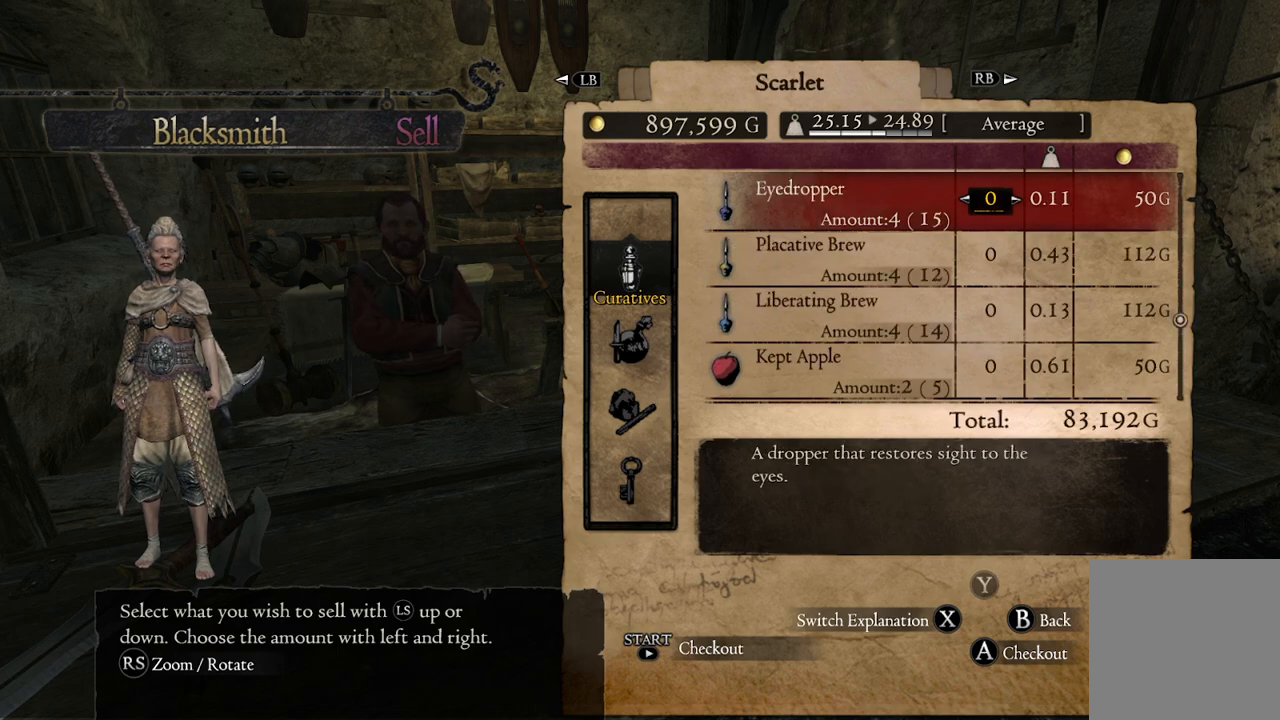
{"buttons": [], "left_stick": "up", "right_stick": "center", "events": []}
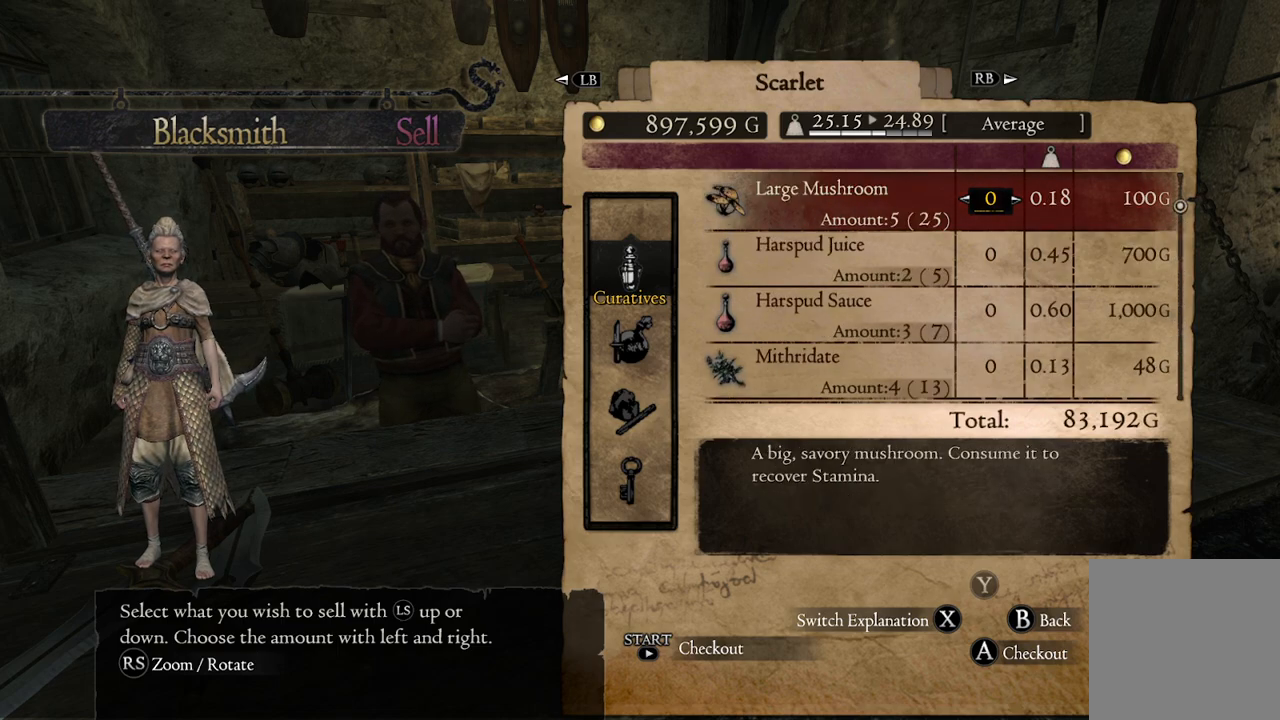
{"buttons": [], "left_stick": "center", "right_stick": "center", "events": [[450, "left_stick", "center"]]}
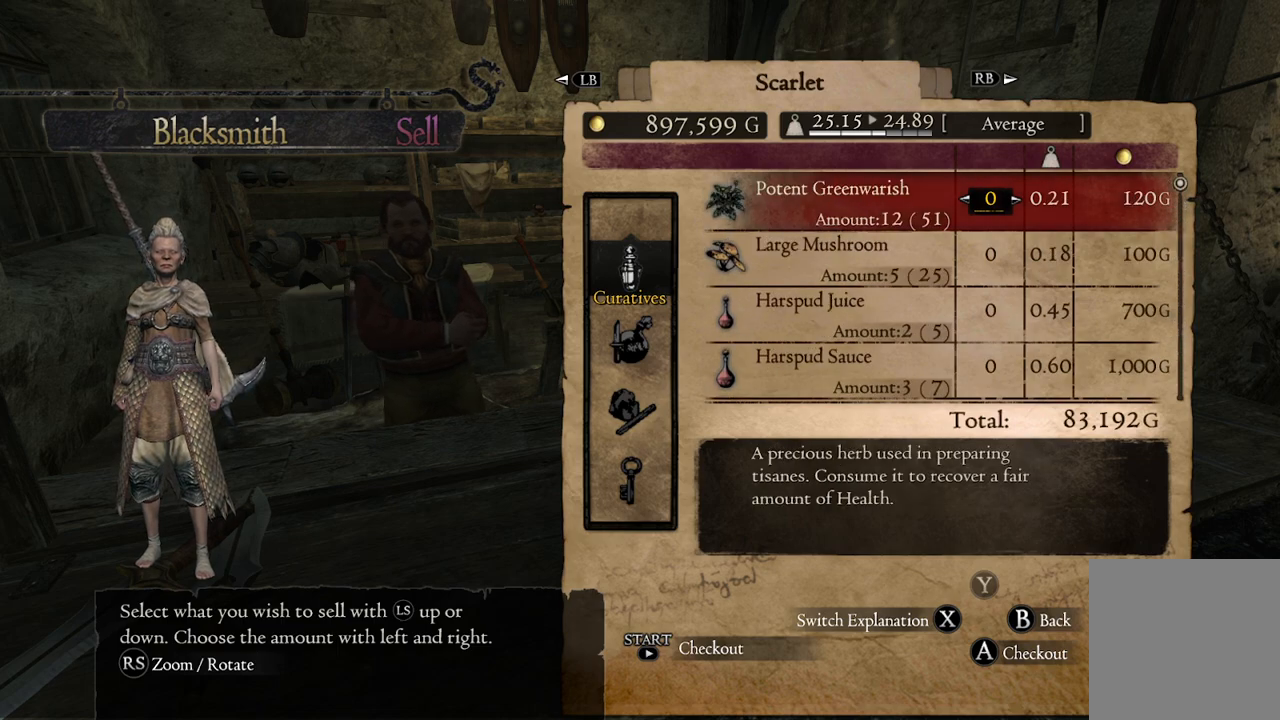
{"buttons": [], "left_stick": "down", "right_stick": "center", "events": [[100, "B", "down"], [167, "B", "up"], [400, "left_stick", "down"]]}
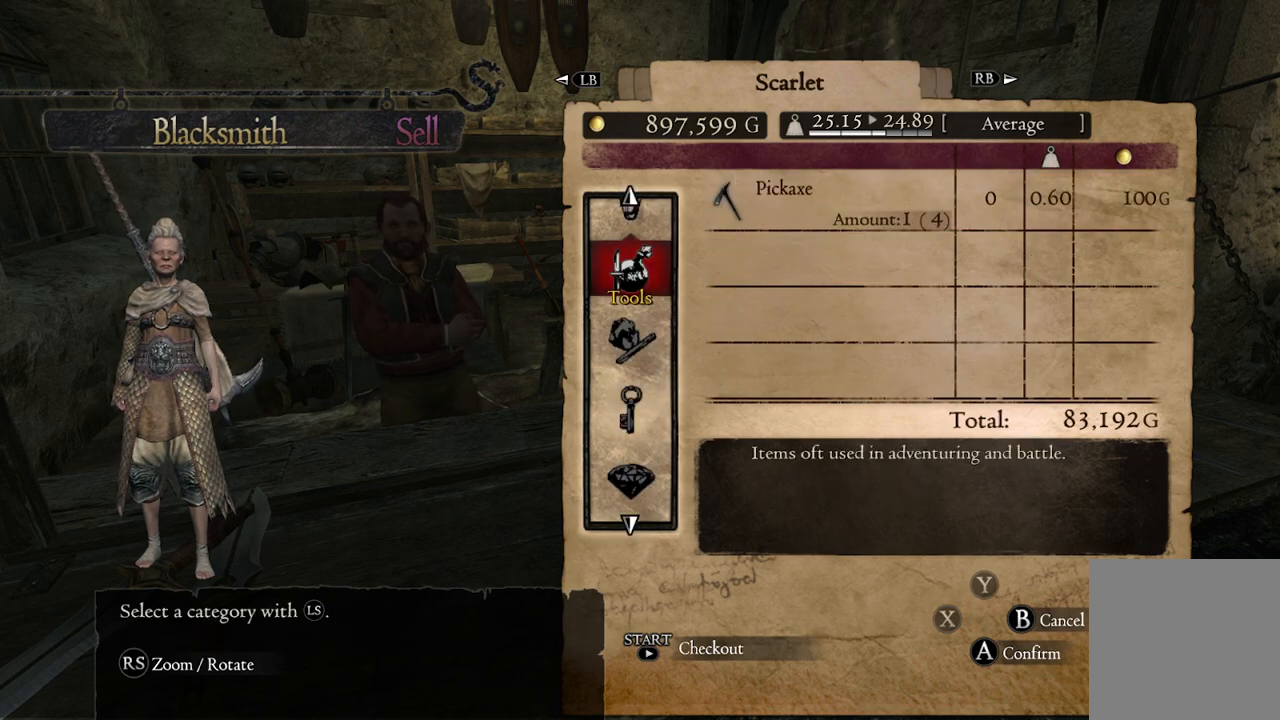
{"buttons": [], "left_stick": "center", "right_stick": "center", "events": [[50, "left_stick", "center"]]}
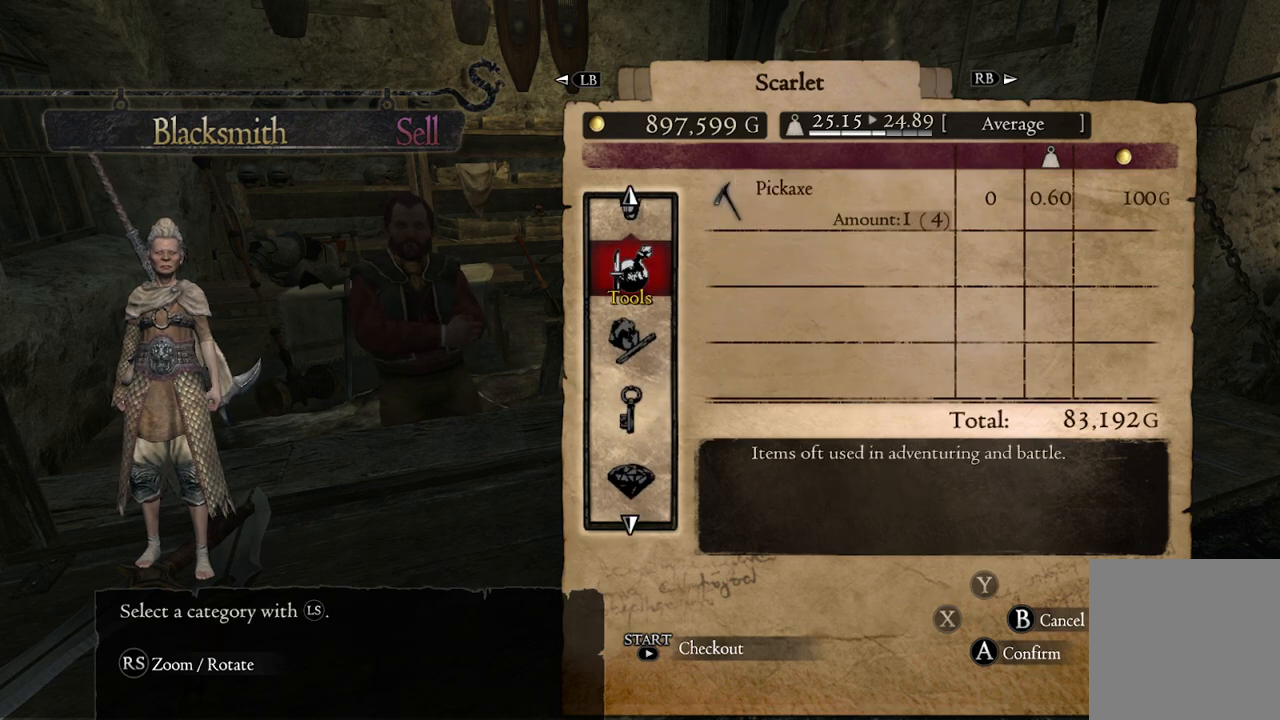
{"buttons": [], "left_stick": "down", "right_stick": "center", "events": [[67, "left_stick", "down"]]}
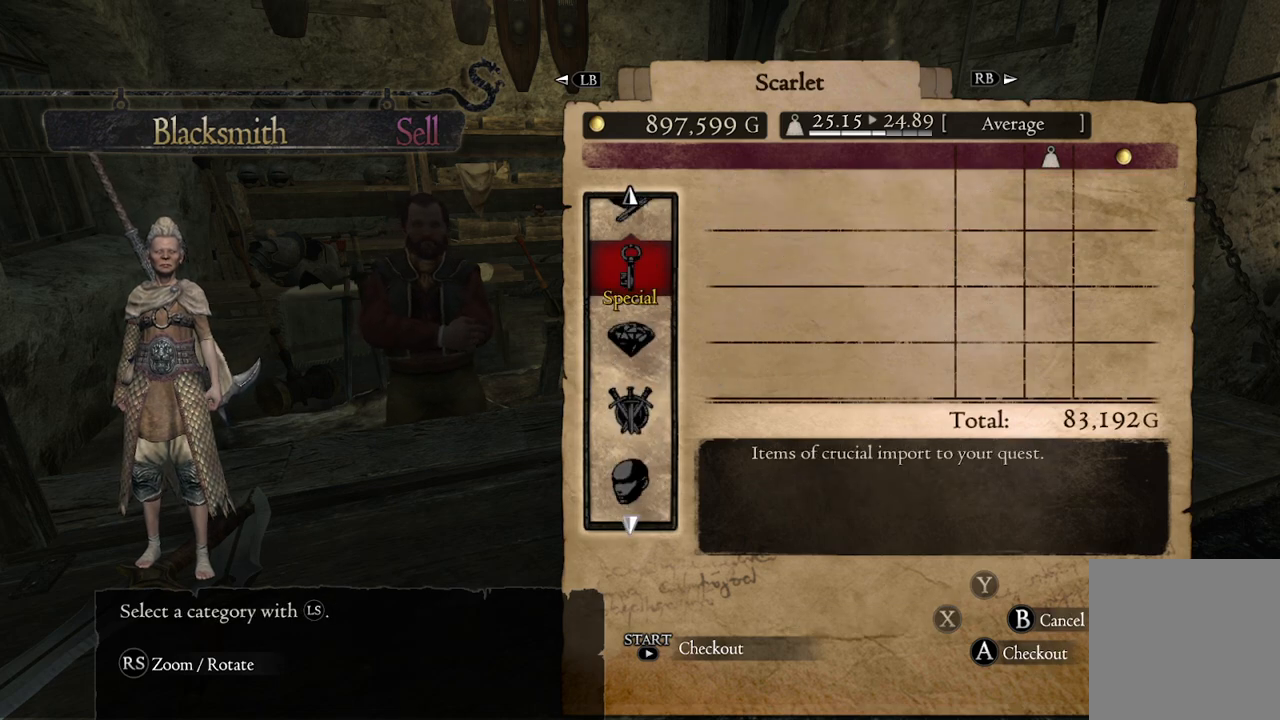
{"buttons": [], "left_stick": "down", "right_stick": "center", "events": []}
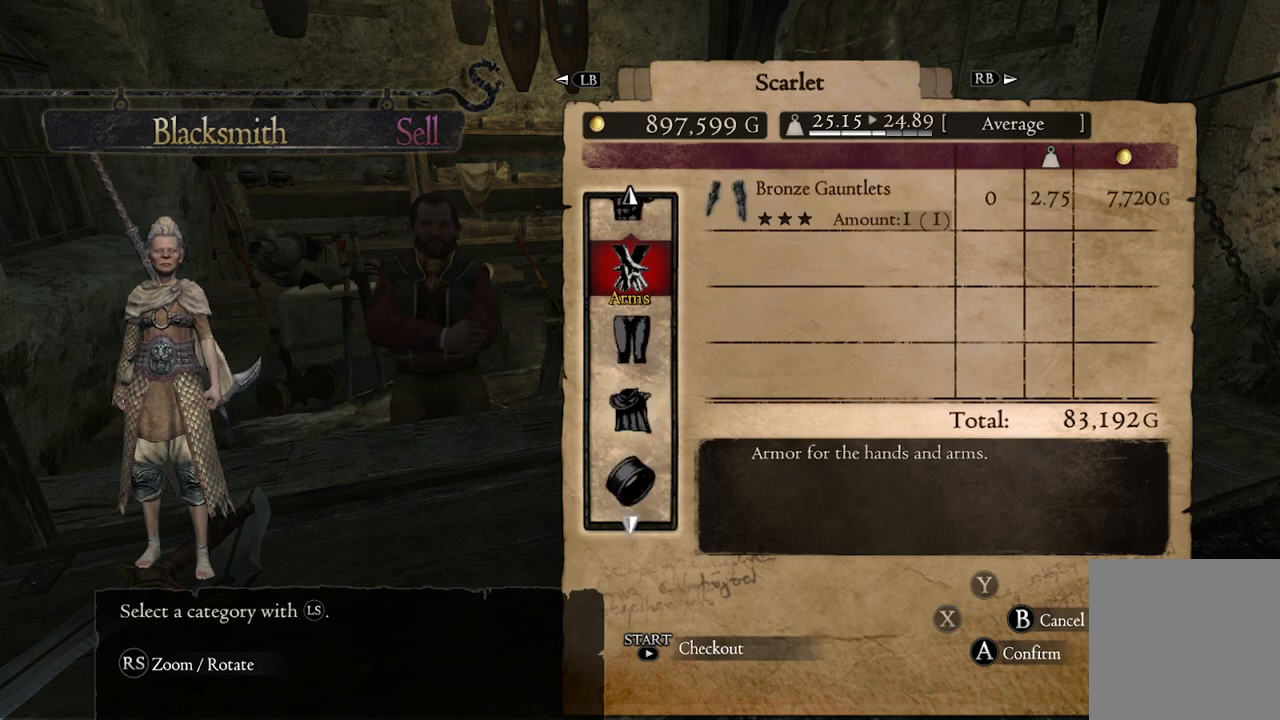
{"buttons": [], "left_stick": "center", "right_stick": "center", "events": [[367, "left_stick", "center"]]}
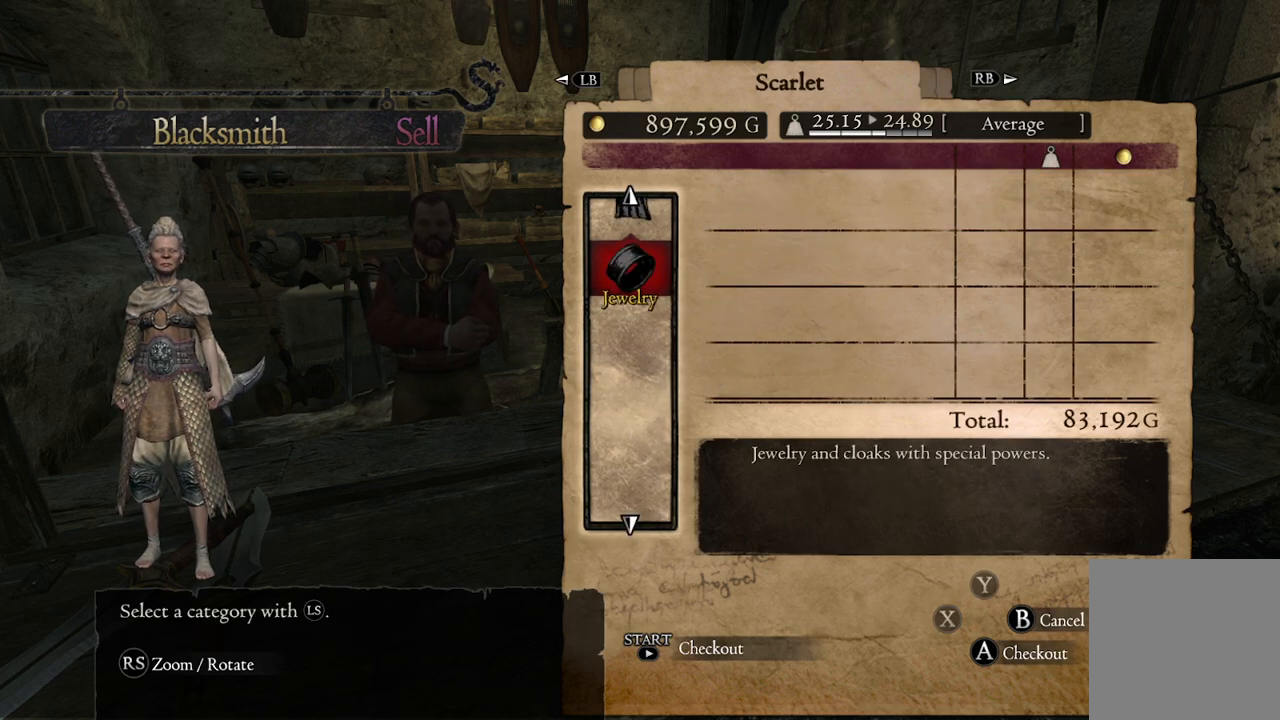
{"buttons": [], "left_stick": "center", "right_stick": "center"}
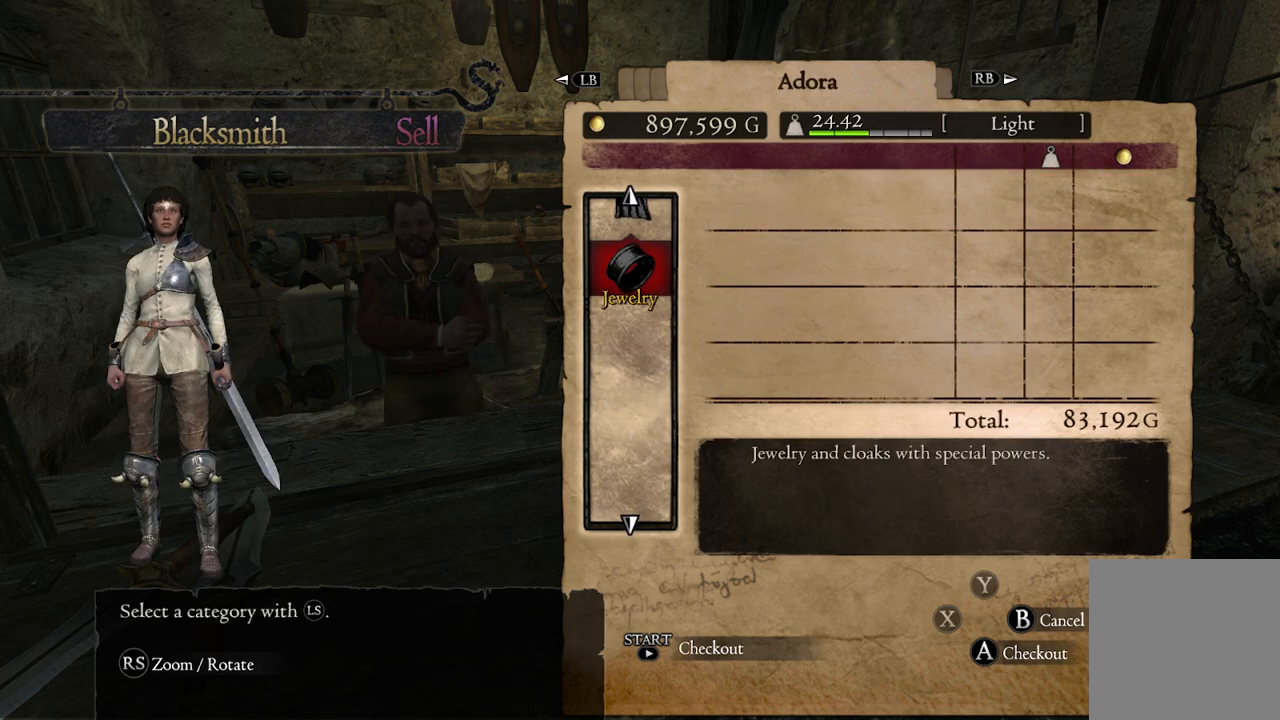
{"buttons": ["A"], "left_stick": "center", "right_stick": "center", "events": [[100, "left_stick", "down"], [267, "left_stick", "center"], [500, "A", "down"]]}
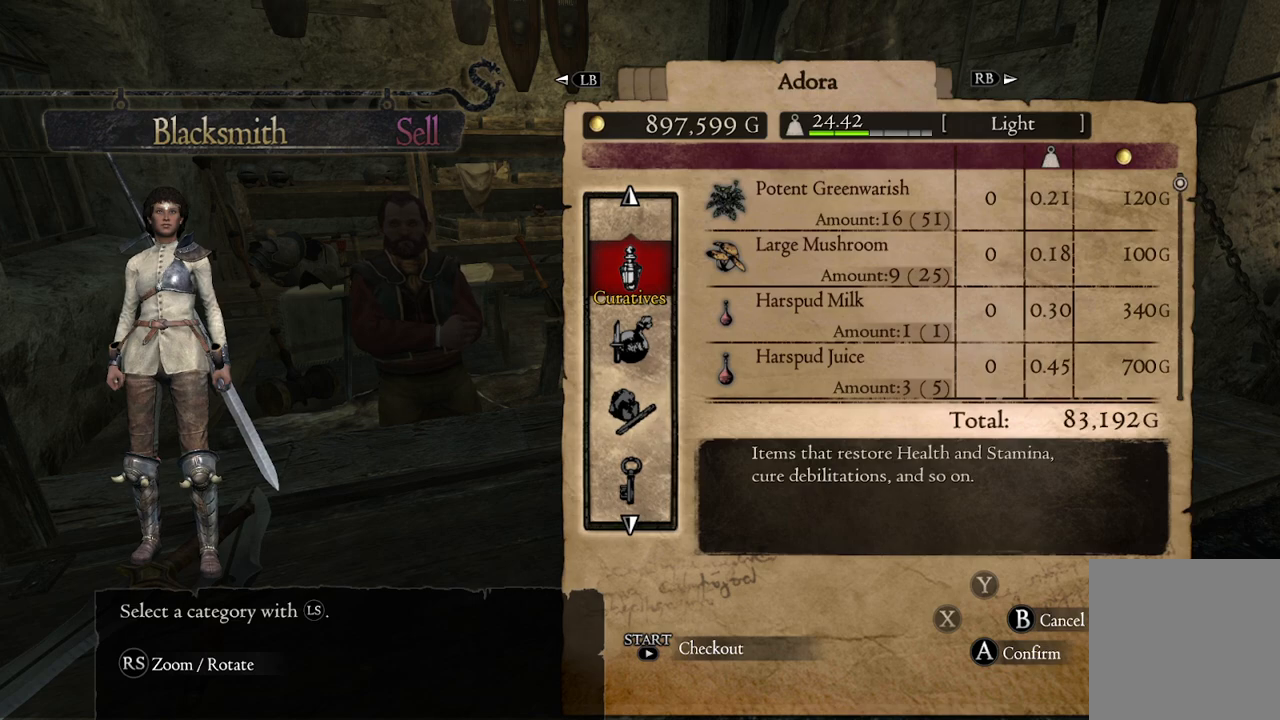
{"buttons": [], "left_stick": "down", "right_stick": "center", "events": [[117, "A", "up"], [467, "left_stick", "down"]]}
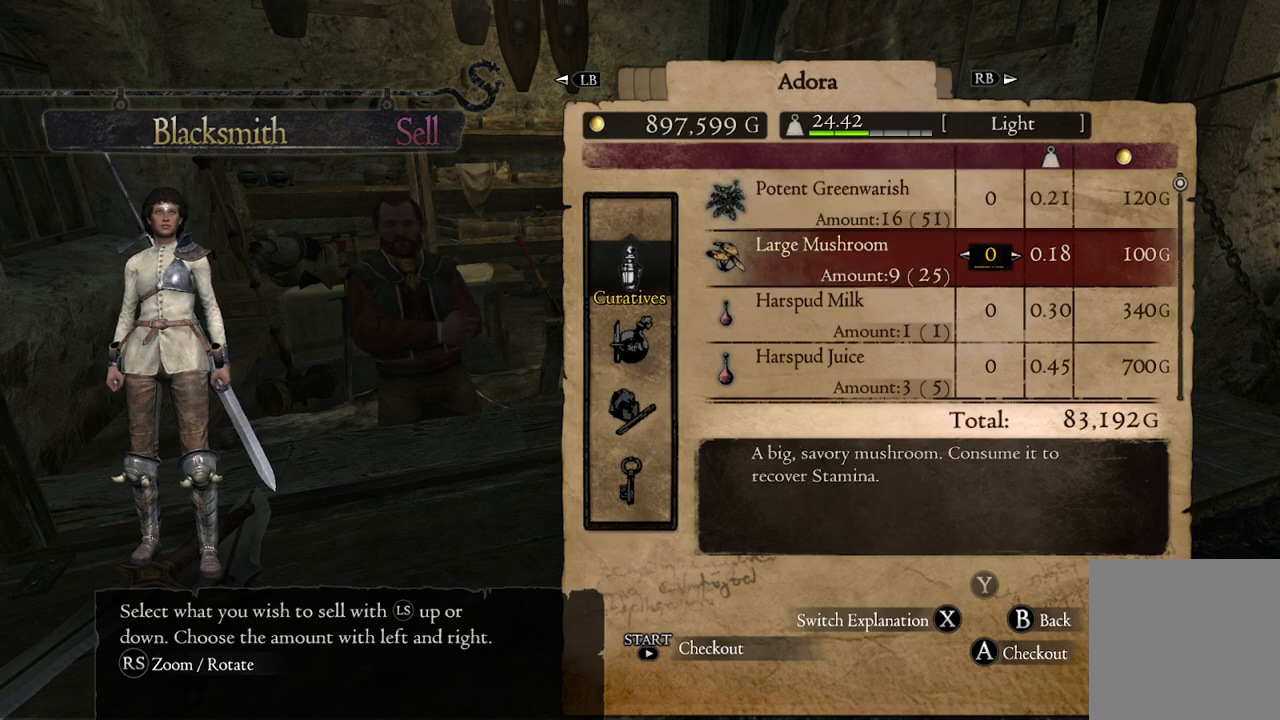
{"buttons": [], "left_stick": "down", "right_stick": "center", "events": []}